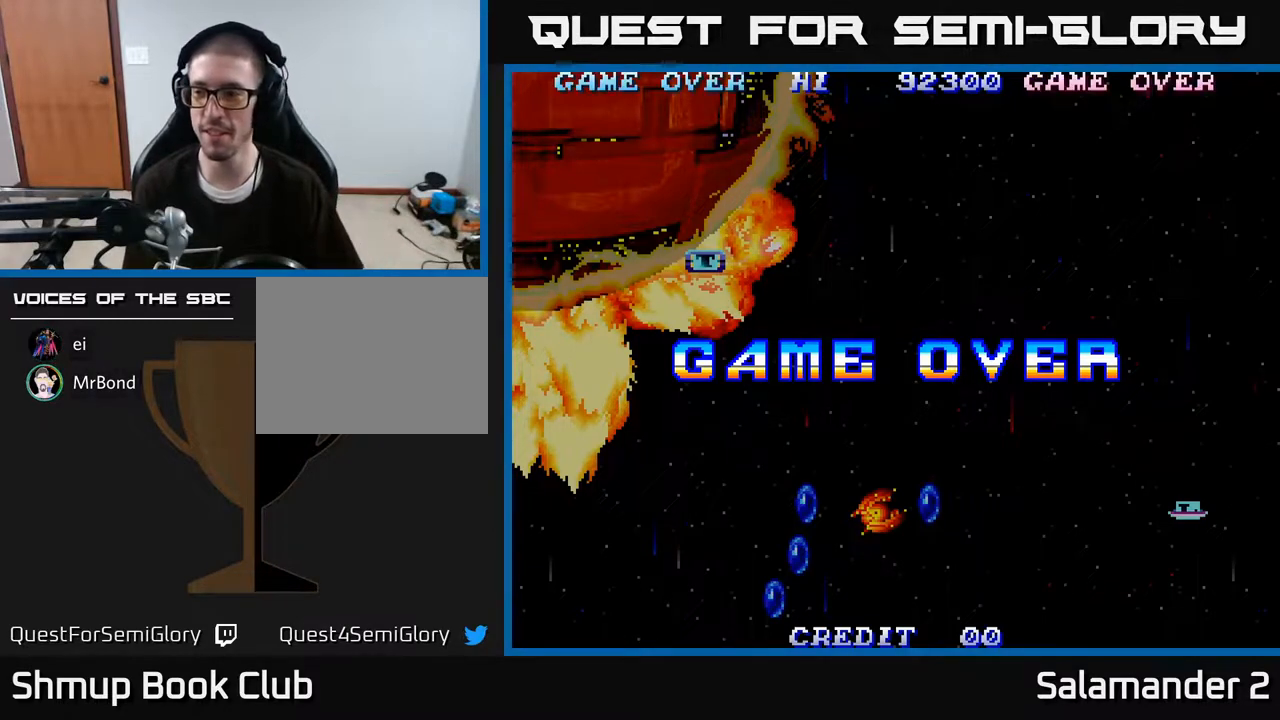
Gameplay with a controller (Xbox layout); each line is a JSON object with the inputs held at the frame after it. "events" lists button and stick changes between this image and that frame as [ms after this image, input, new state], when the widget could be followed in between. Not read: left_stick.
{"buttons": [], "right_stick": "center", "events": []}
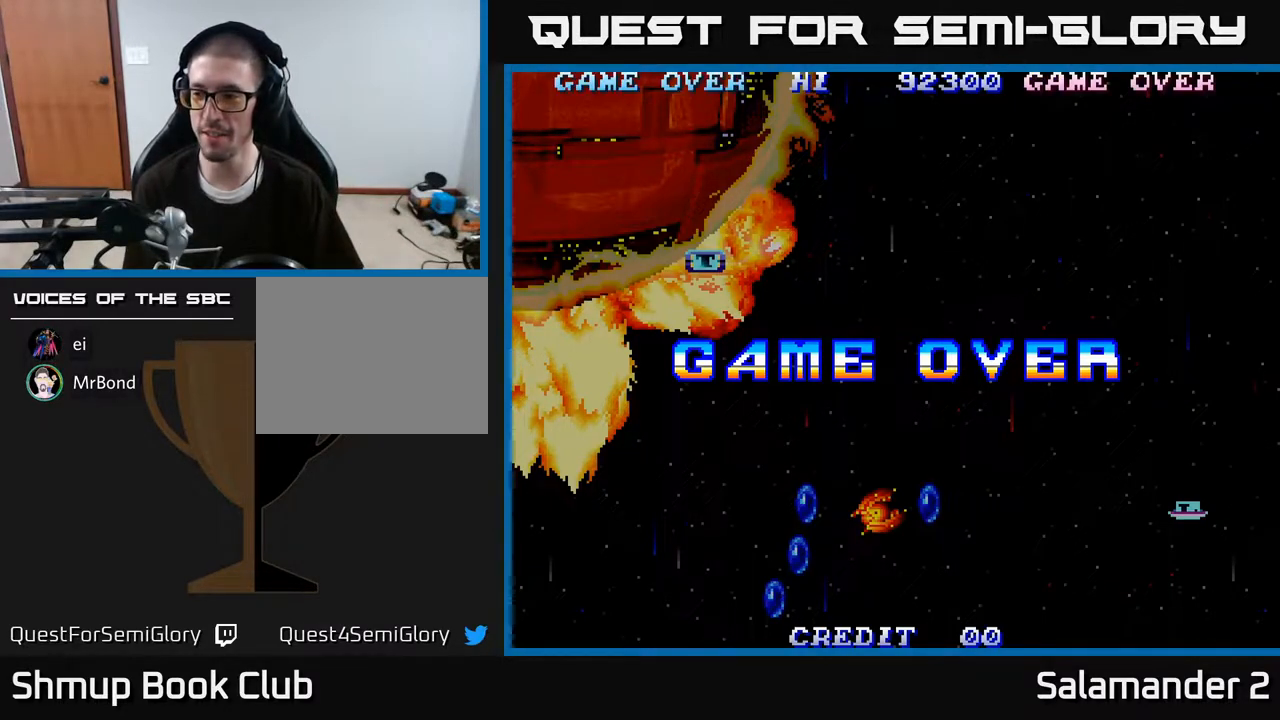
{"buttons": [], "right_stick": "center", "events": []}
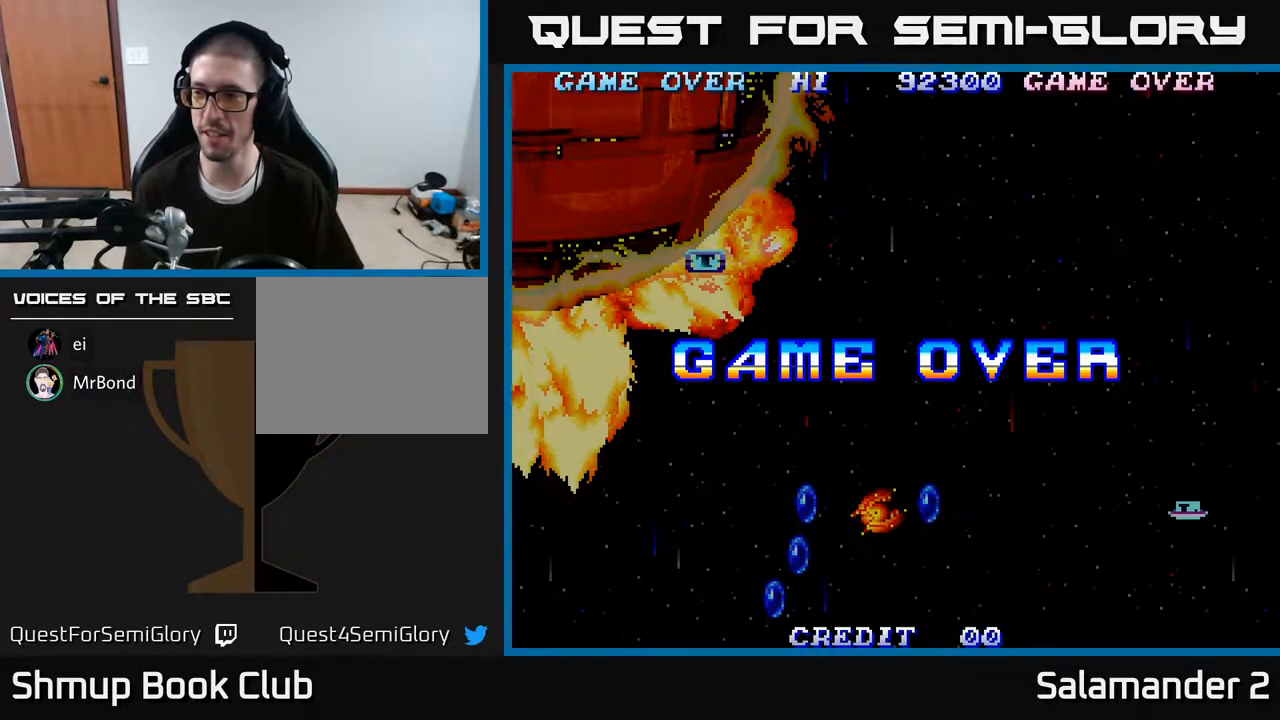
{"buttons": [], "right_stick": "center", "events": [[150, "SELECT", "down"], [283, "SELECT", "up"]]}
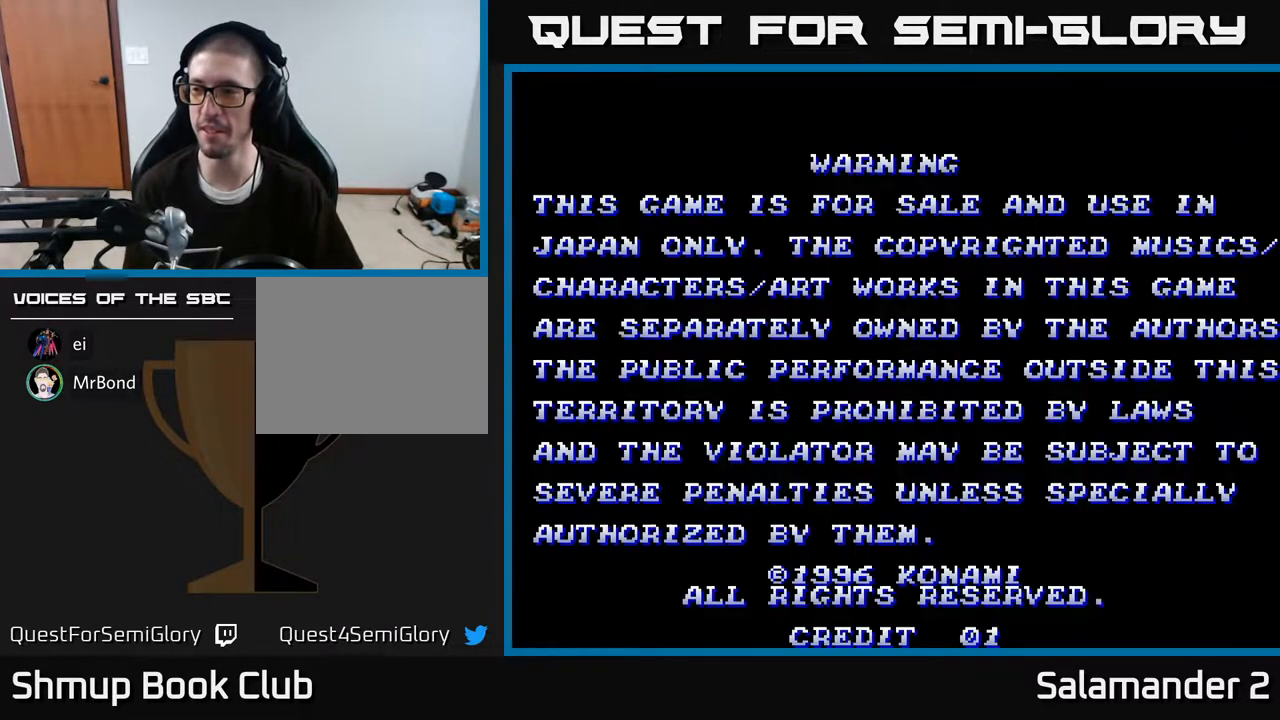
{"buttons": [], "right_stick": "center", "events": []}
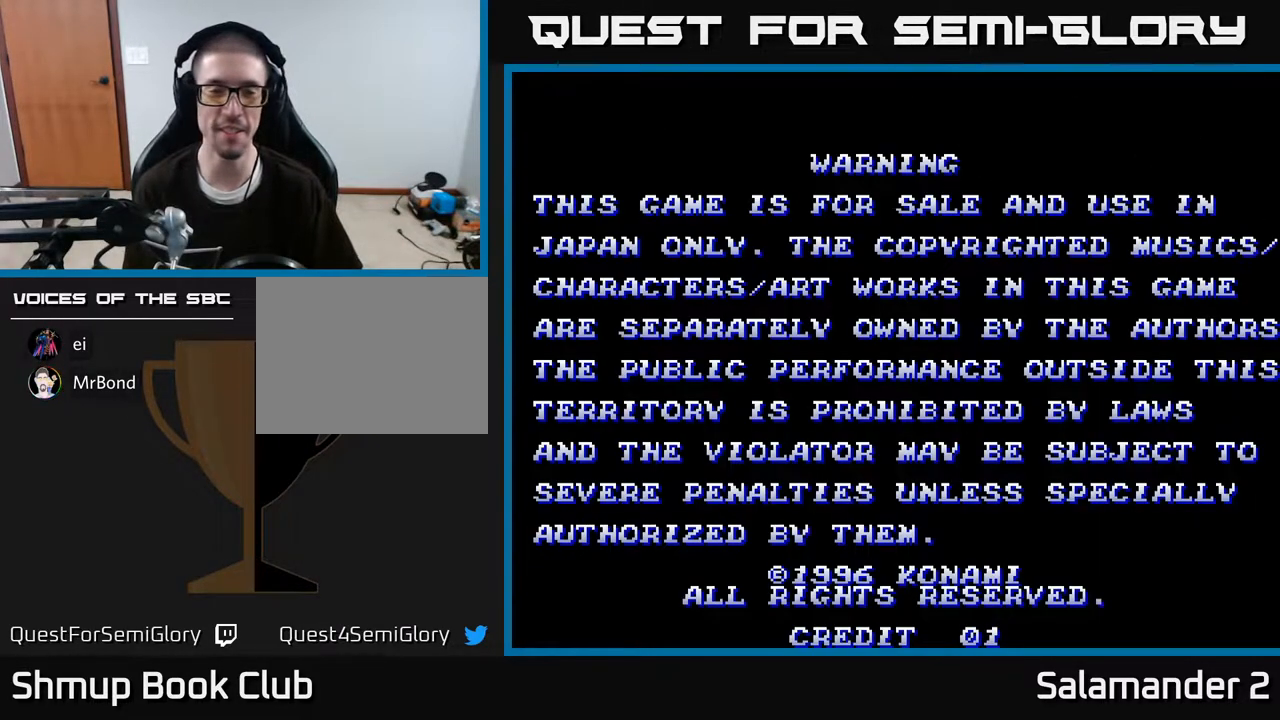
{"buttons": [], "right_stick": "center", "events": []}
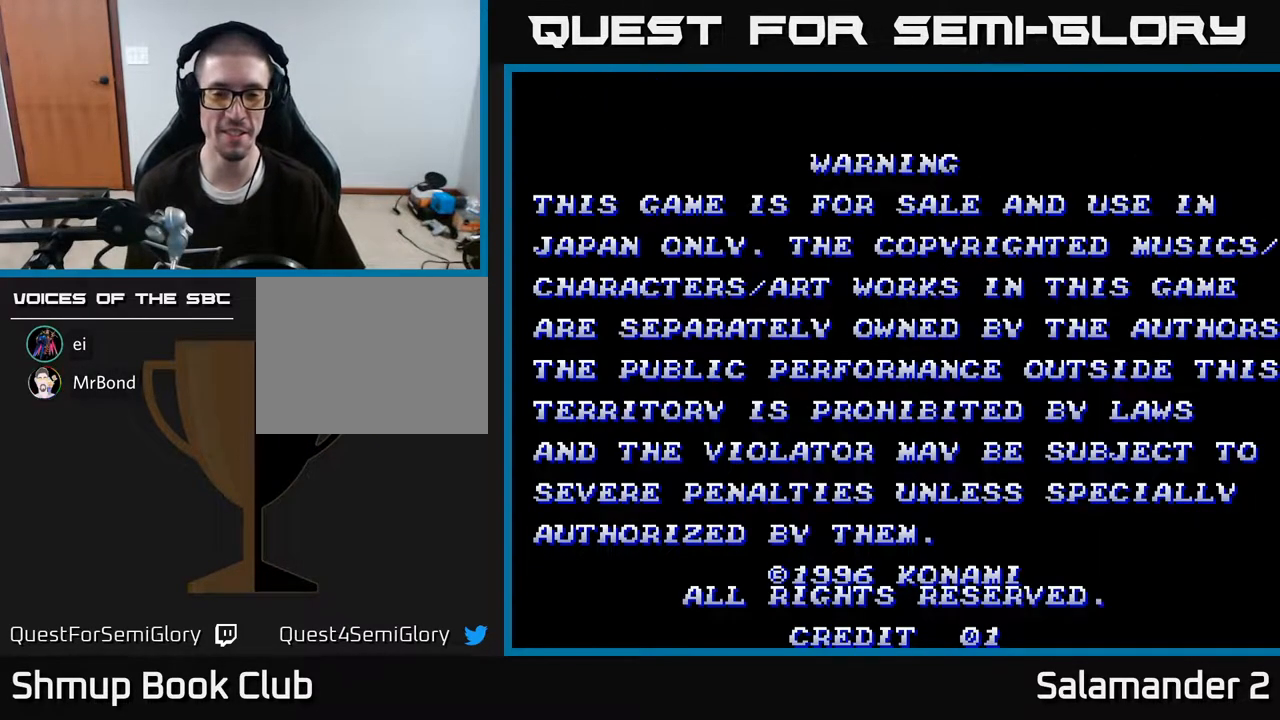
{"buttons": [], "right_stick": "center", "events": [[250, "START", "down"], [417, "START", "up"]]}
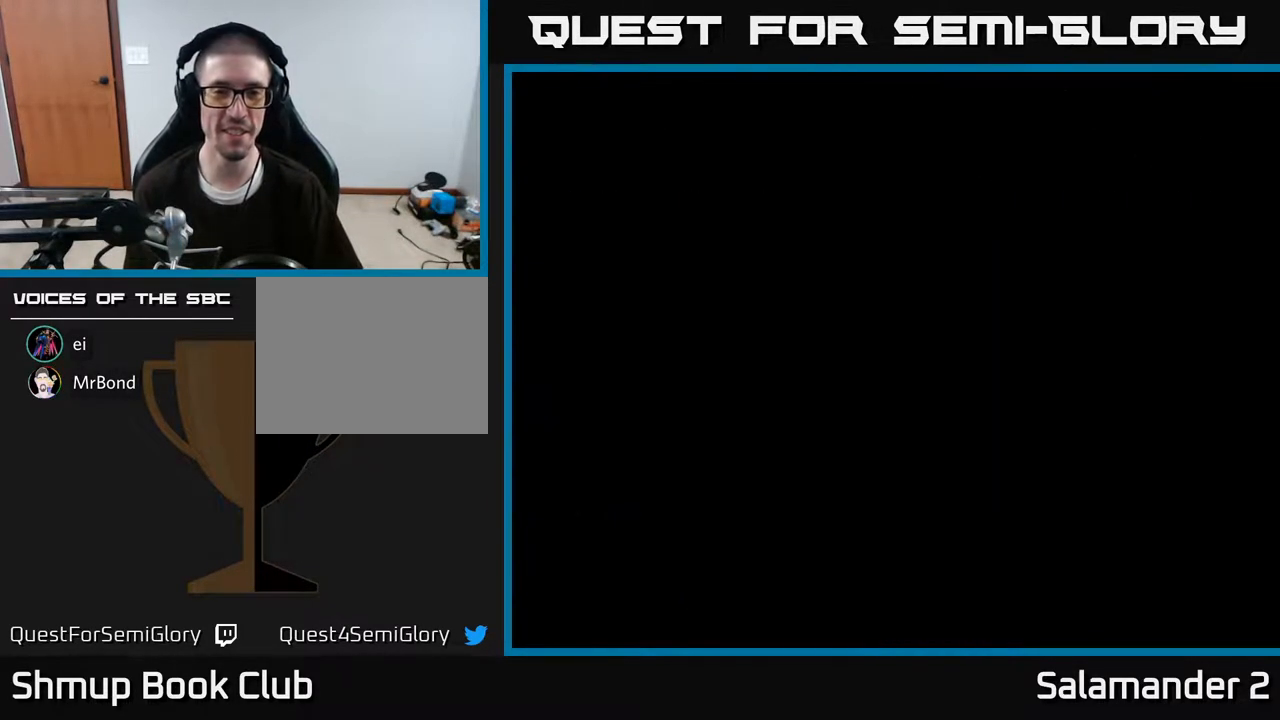
{"buttons": [], "right_stick": "center", "events": []}
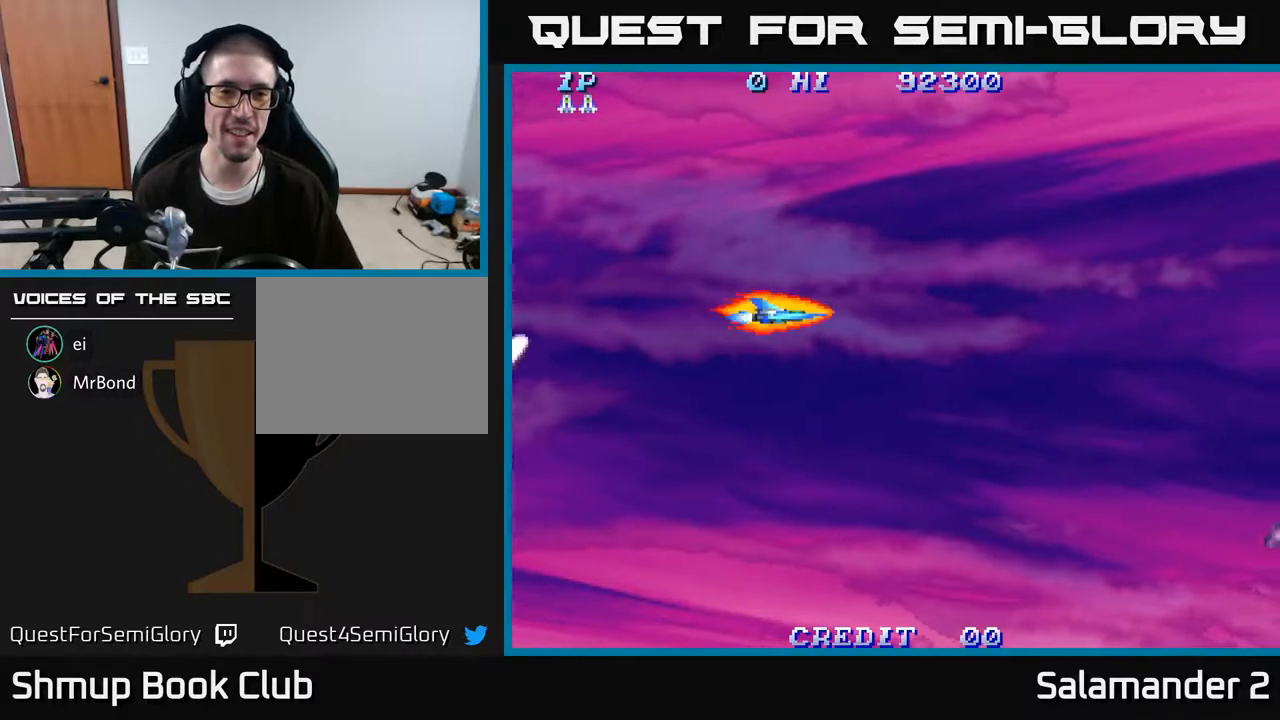
{"buttons": ["DPAD_UP"], "right_stick": "center", "events": [[67, "DPAD_RIGHT", "down"], [200, "DPAD_DOWN", "down"], [267, "DPAD_RIGHT", "up"], [300, "DPAD_DOWN", "up"], [350, "DPAD_UP", "down"]]}
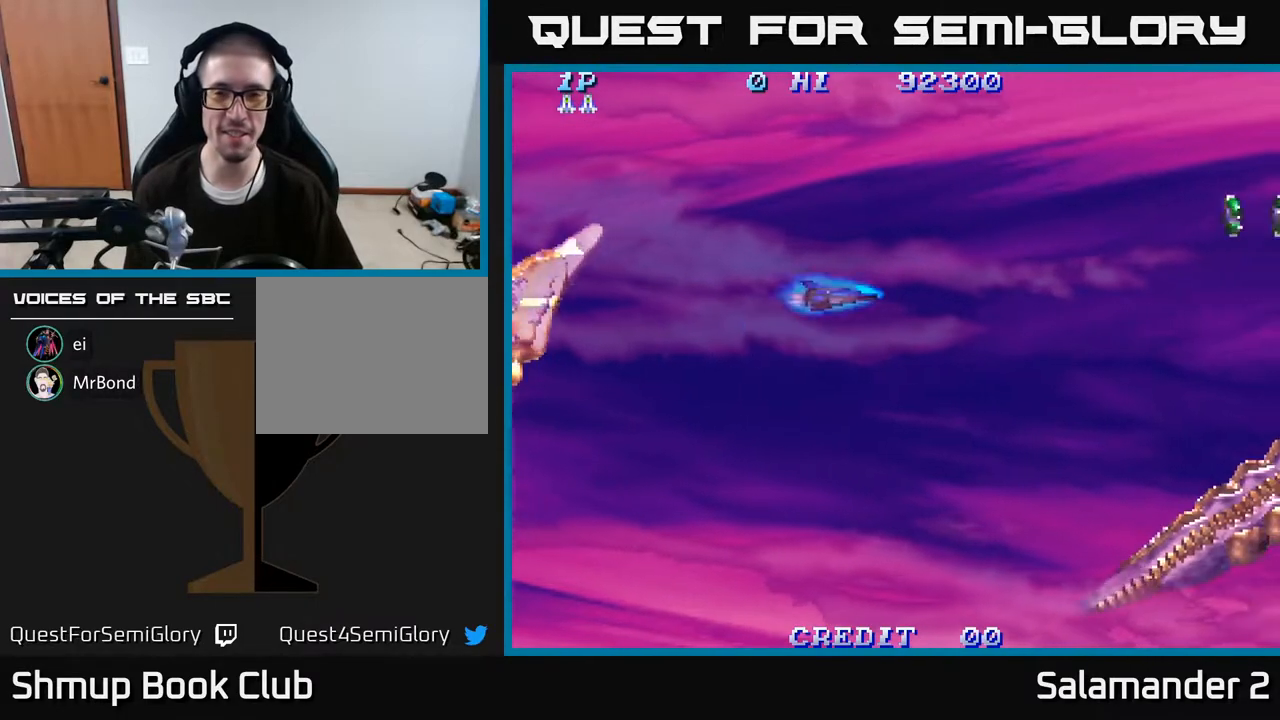
{"buttons": ["A", "DPAD_RIGHT"], "right_stick": "center", "events": [[17, "DPAD_RIGHT", "down"], [283, "A", "down"], [283, "DPAD_UP", "up"], [383, "A", "up"], [467, "A", "down"]]}
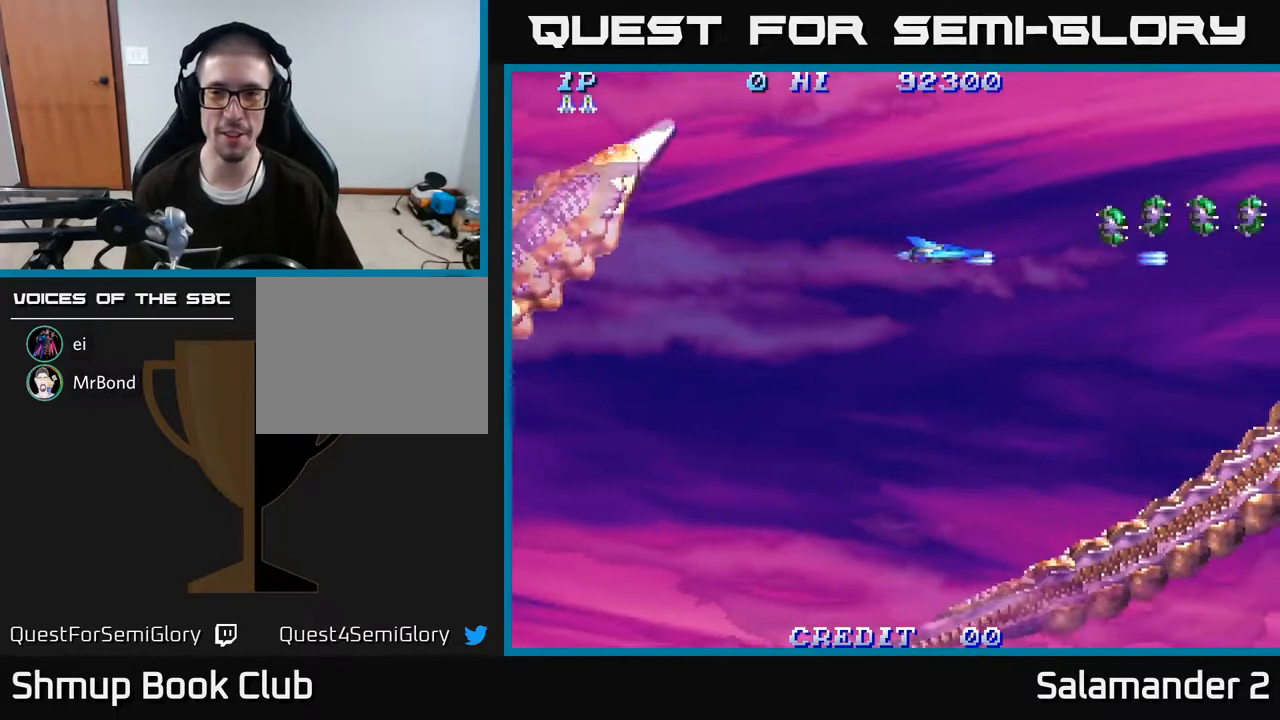
{"buttons": [], "right_stick": "center", "events": [[50, "DPAD_RIGHT", "up"], [67, "A", "up"], [117, "DPAD_UP", "down"], [167, "A", "down"], [200, "DPAD_UP", "up"], [250, "A", "up"], [350, "A", "down"], [417, "A", "up"]]}
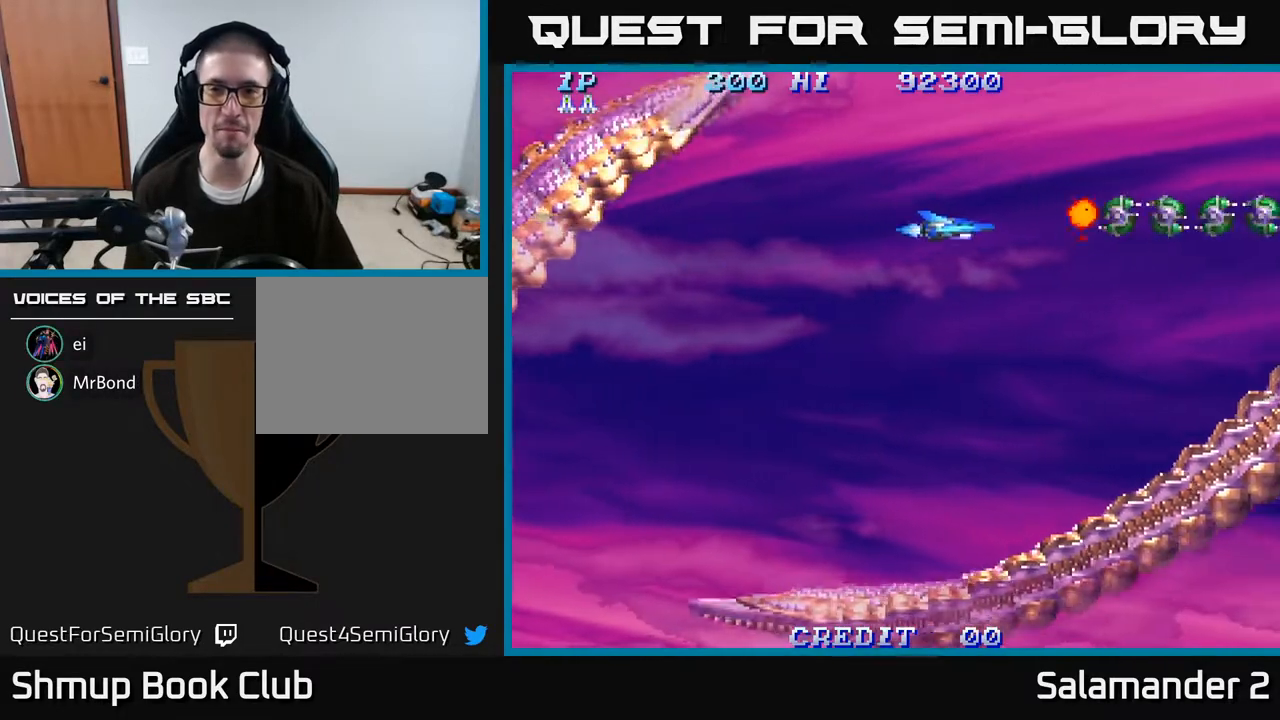
{"buttons": [], "right_stick": "center", "events": [[17, "A", "down"], [17, "DPAD_UP", "down"], [100, "A", "up"], [100, "DPAD_UP", "up"], [183, "A", "down"], [250, "A", "up"], [350, "A", "down"], [400, "A", "up"]]}
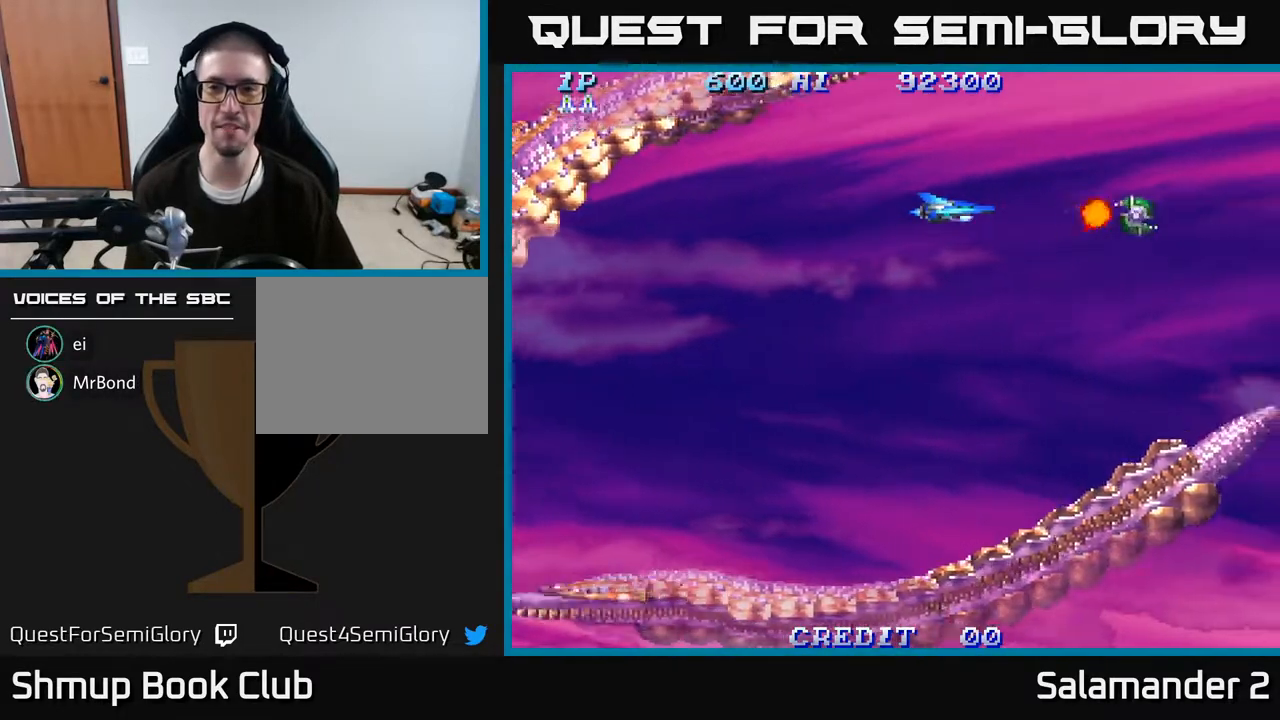
{"buttons": ["DPAD_DOWN"], "right_stick": "center", "events": [[17, "A", "down"], [67, "DPAD_RIGHT", "down"], [83, "A", "up"], [167, "A", "down"], [267, "A", "up"], [367, "A", "down"], [433, "DPAD_DOWN", "down"], [450, "DPAD_RIGHT", "up"], [467, "A", "up"]]}
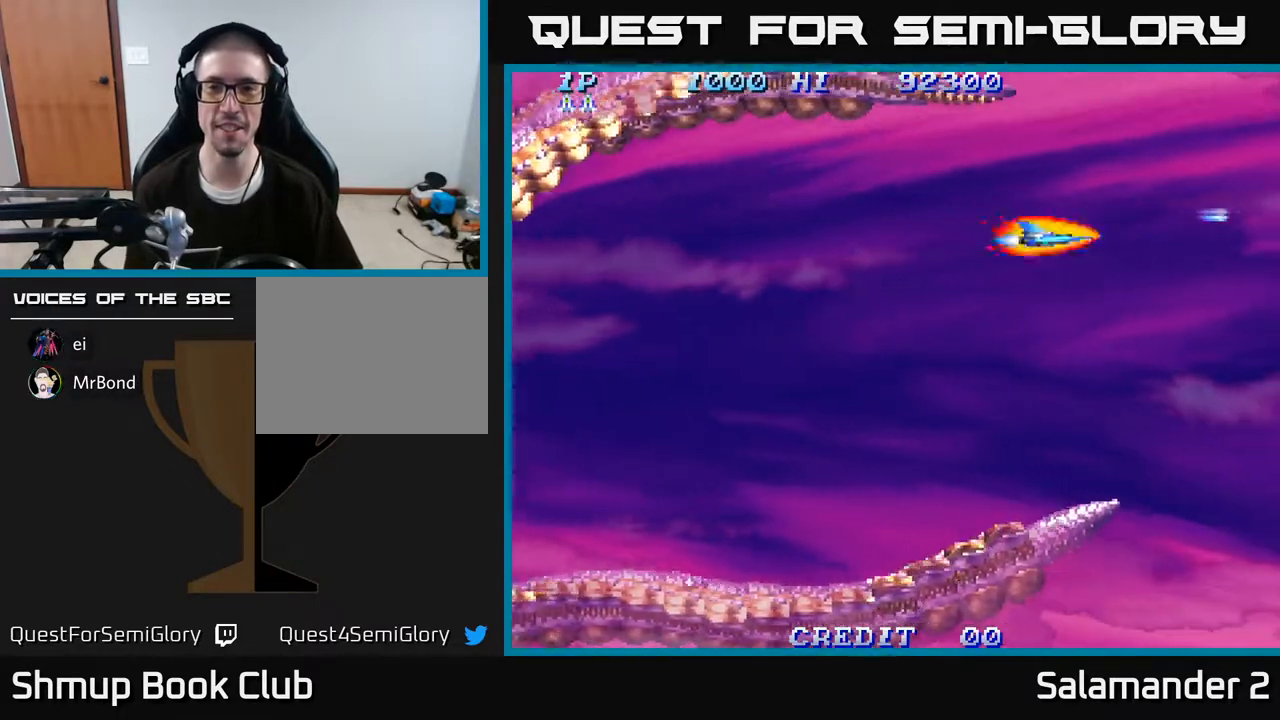
{"buttons": ["DPAD_DOWN"], "right_stick": "center", "events": [[83, "A", "down"], [200, "A", "up"], [317, "A", "down"], [433, "A", "up"]]}
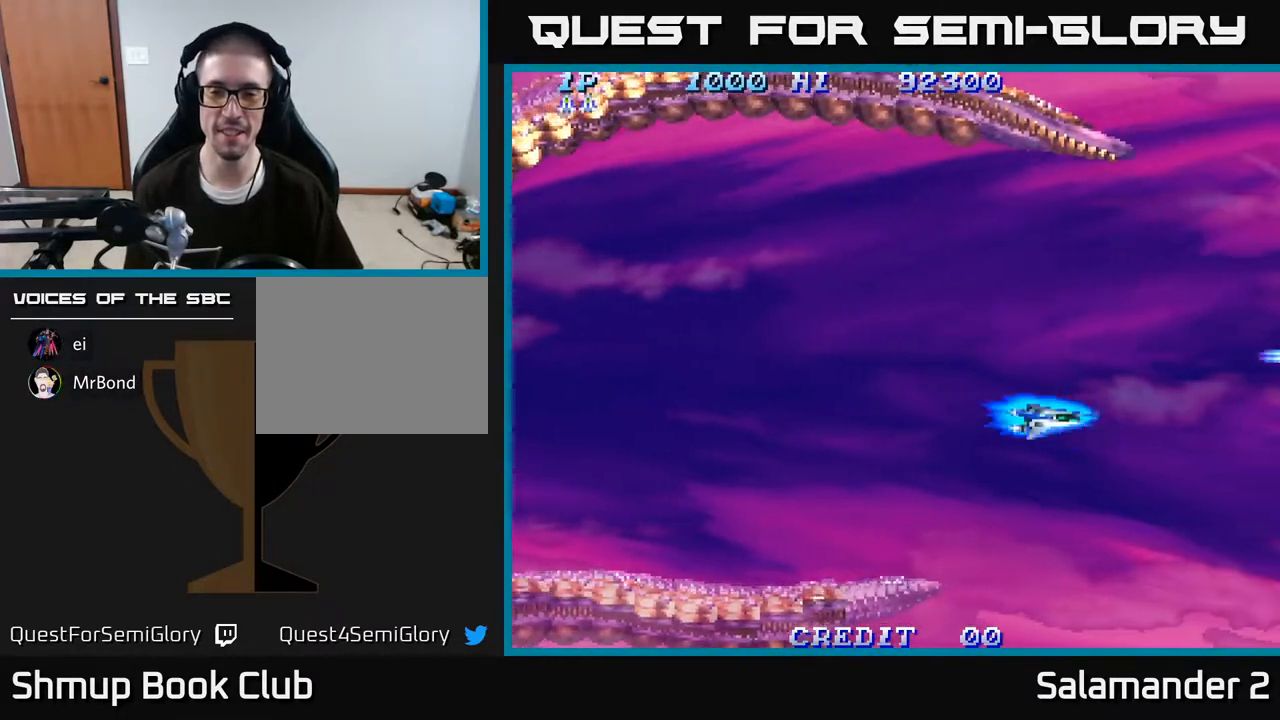
{"buttons": ["A"], "right_stick": "center", "events": [[33, "A", "down"], [167, "A", "up"], [167, "DPAD_DOWN", "up"], [200, "DPAD_LEFT", "down"], [233, "A", "down"], [350, "A", "up"], [367, "DPAD_LEFT", "up"], [450, "A", "down"]]}
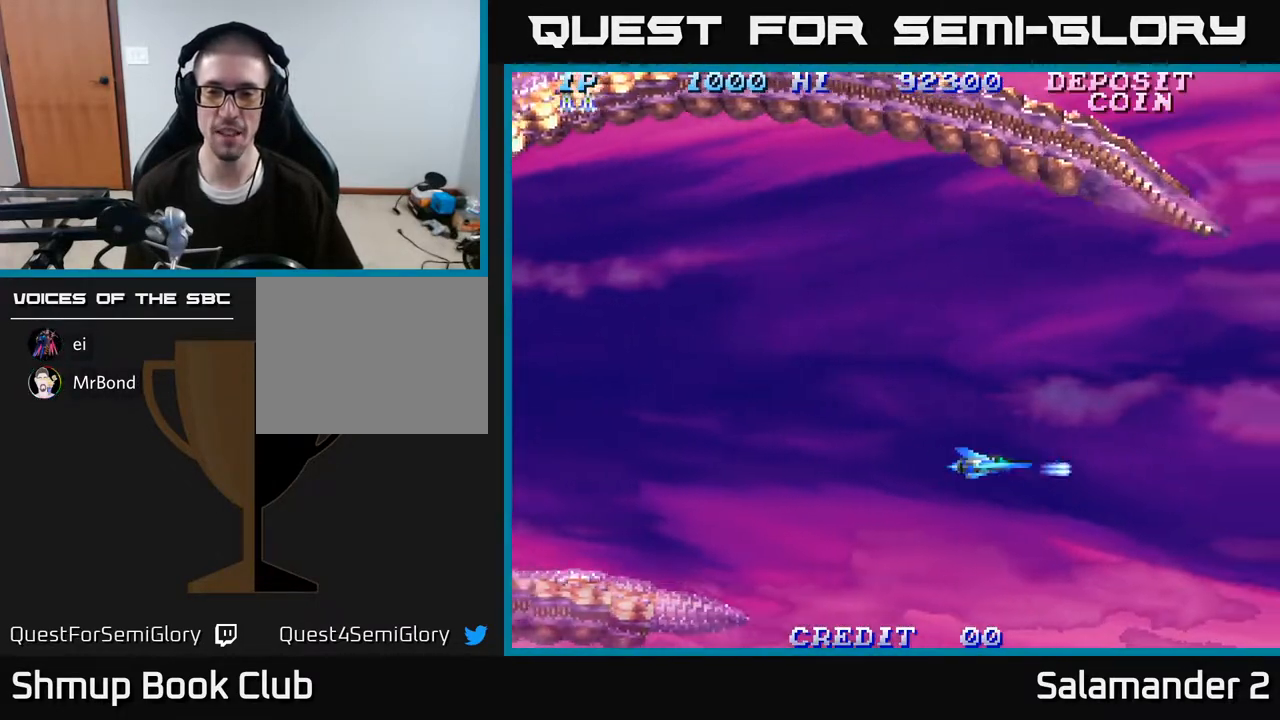
{"buttons": ["A", "DPAD_LEFT"], "right_stick": "center", "events": [[83, "A", "up"], [167, "A", "down"], [300, "A", "up"], [417, "A", "down"], [500, "DPAD_LEFT", "down"]]}
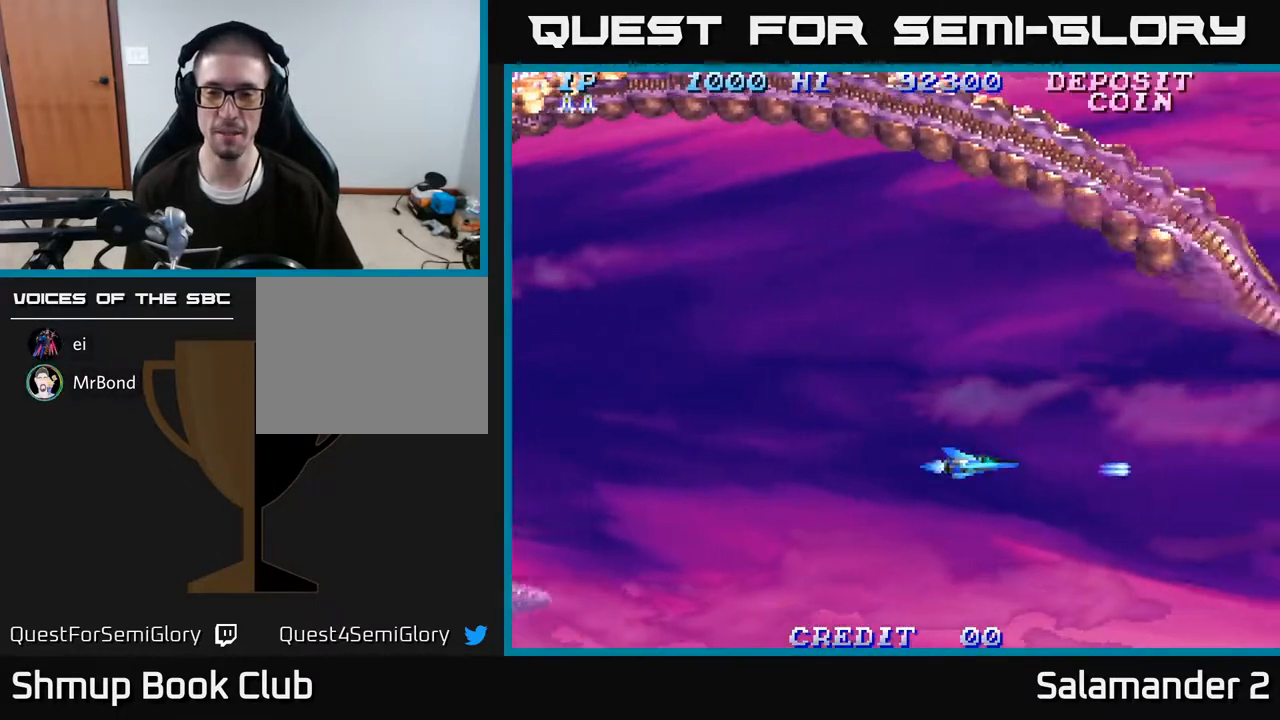
{"buttons": [], "right_stick": "center", "events": [[33, "A", "up"], [167, "DPAD_LEFT", "up"]]}
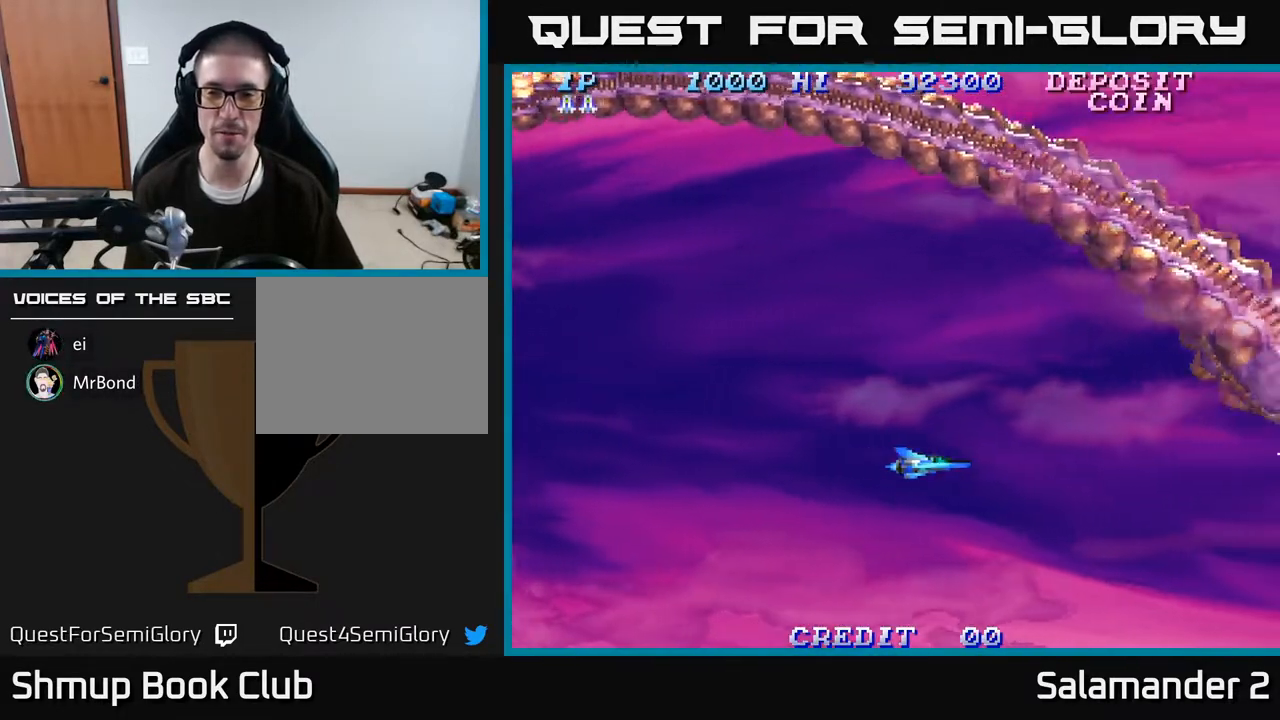
{"buttons": ["DPAD_UP"], "right_stick": "center", "events": [[100, "DPAD_LEFT", "down"], [383, "DPAD_LEFT", "up"], [450, "DPAD_UP", "down"]]}
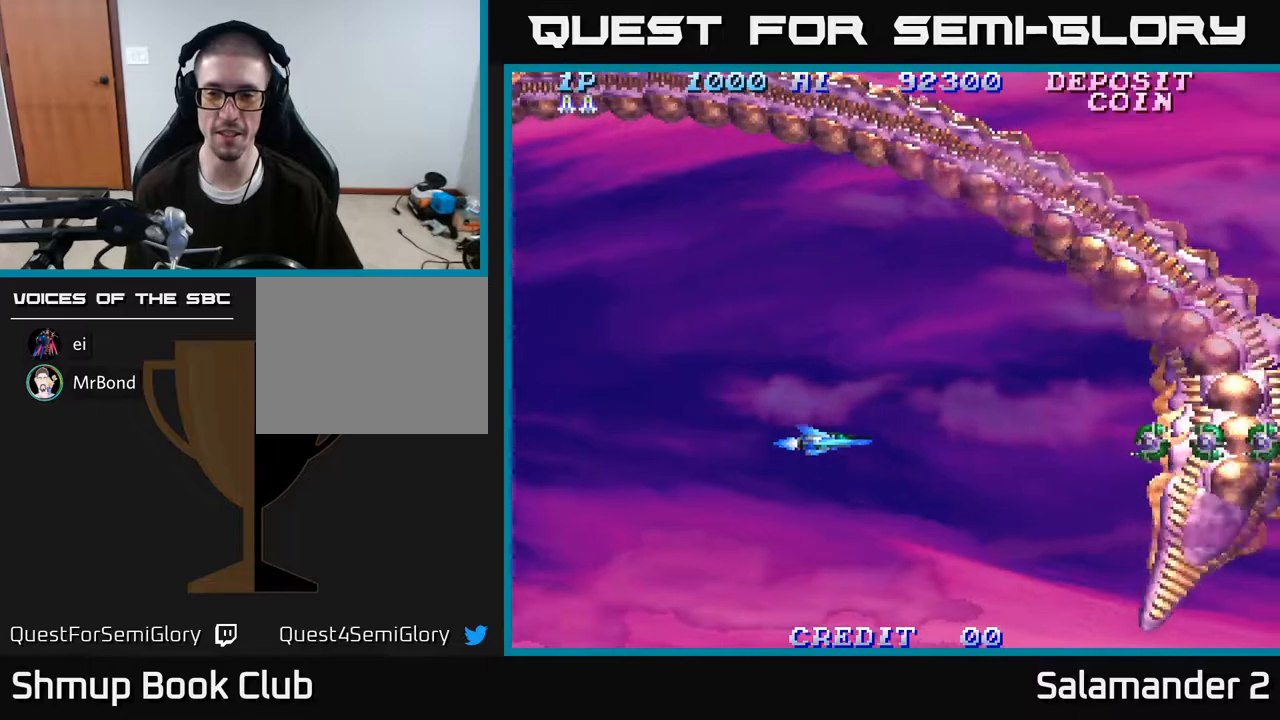
{"buttons": [], "right_stick": "center", "events": [[50, "A", "down"], [67, "DPAD_UP", "up"], [117, "A", "up"], [217, "A", "down"], [300, "A", "up"], [317, "DPAD_RIGHT", "down"], [383, "A", "down"], [433, "DPAD_RIGHT", "up"], [467, "A", "up"]]}
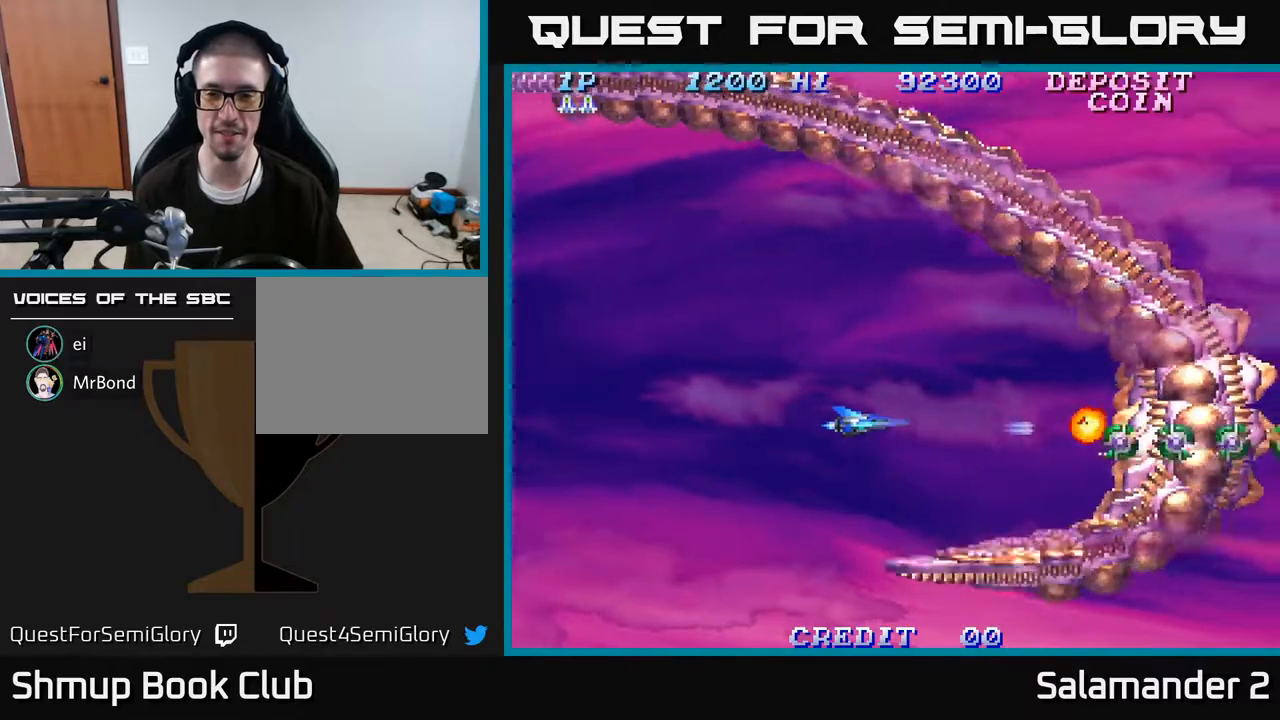
{"buttons": [], "right_stick": "center", "events": [[67, "A", "down"], [133, "A", "up"], [233, "A", "down"], [333, "A", "up"], [417, "A", "down"], [500, "A", "up"]]}
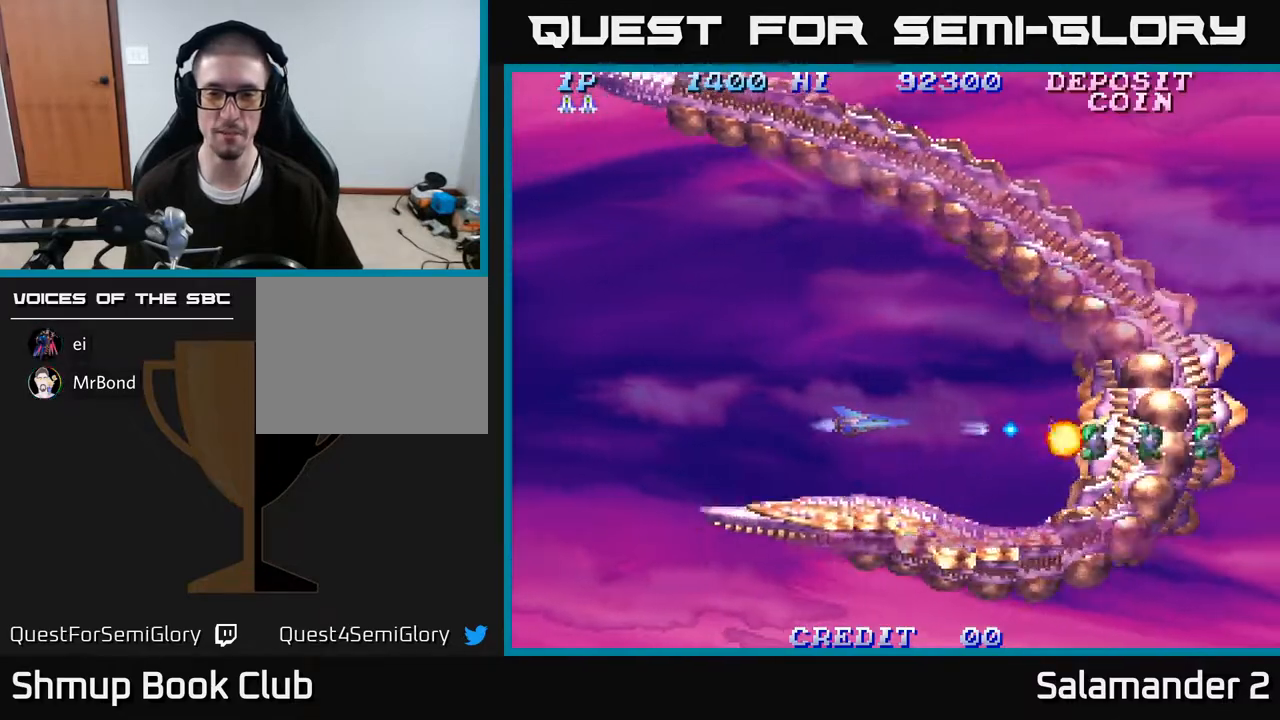
{"buttons": ["A", "DPAD_LEFT"], "right_stick": "center", "events": [[100, "A", "down"], [183, "A", "up"], [250, "DPAD_LEFT", "down"], [267, "A", "down"], [383, "A", "up"], [400, "DPAD_LEFT", "up"], [450, "A", "down"], [483, "DPAD_LEFT", "down"]]}
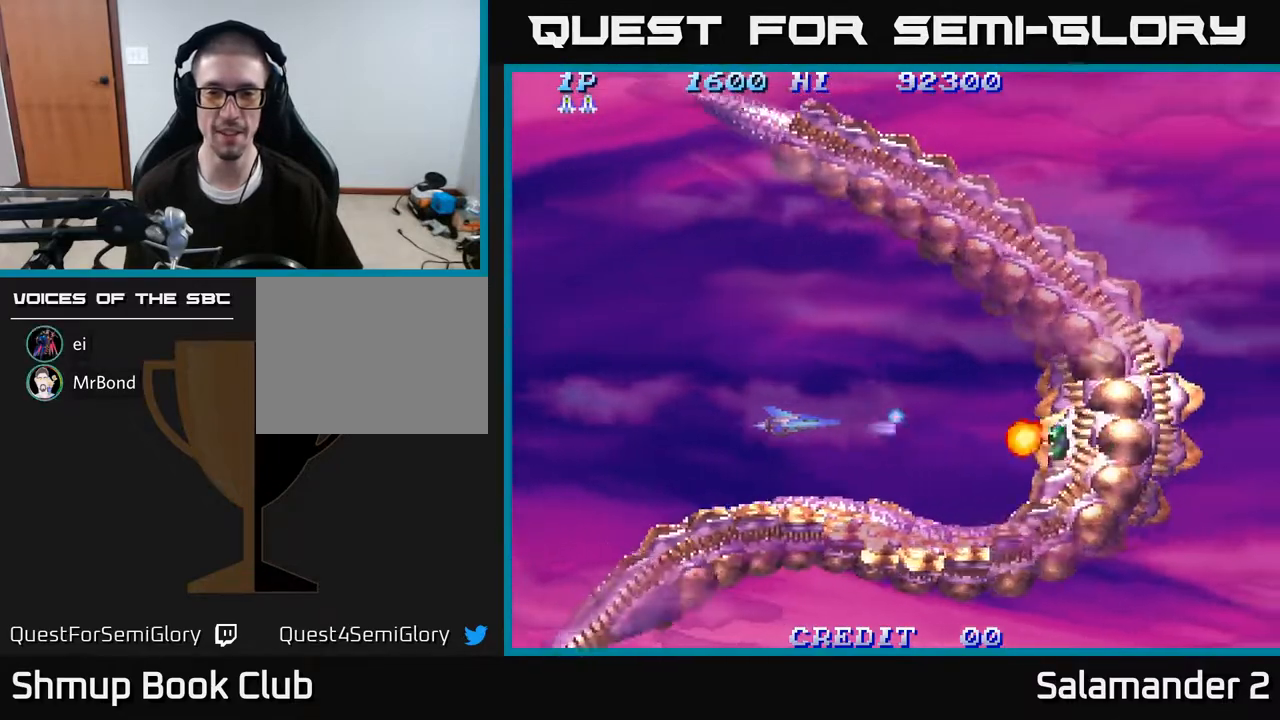
{"buttons": [], "right_stick": "center", "events": [[67, "A", "up"], [150, "A", "down"], [183, "DPAD_LEFT", "up"], [267, "A", "up"], [350, "A", "down"], [367, "DPAD_DOWN", "down"], [417, "DPAD_DOWN", "up"], [467, "A", "up"]]}
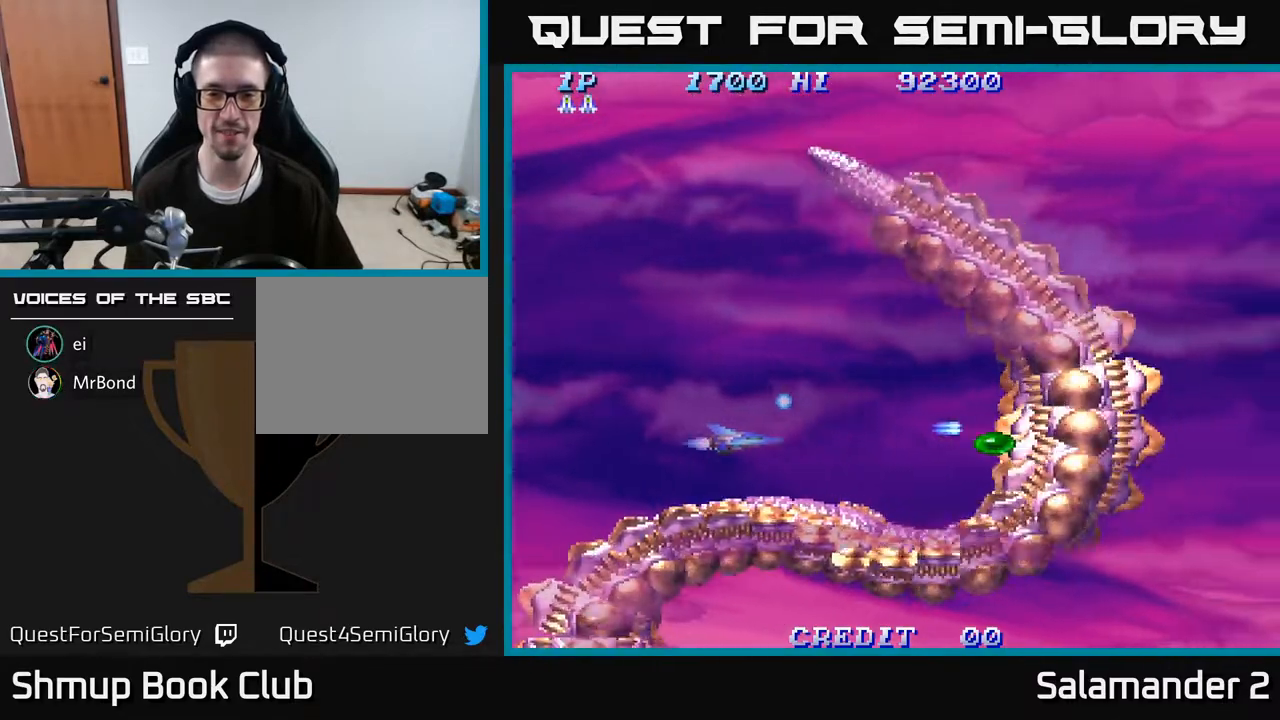
{"buttons": ["DPAD_RIGHT"], "right_stick": "center", "events": [[33, "A", "down"], [133, "DPAD_RIGHT", "down"], [167, "A", "up"], [233, "A", "down"], [367, "A", "up"]]}
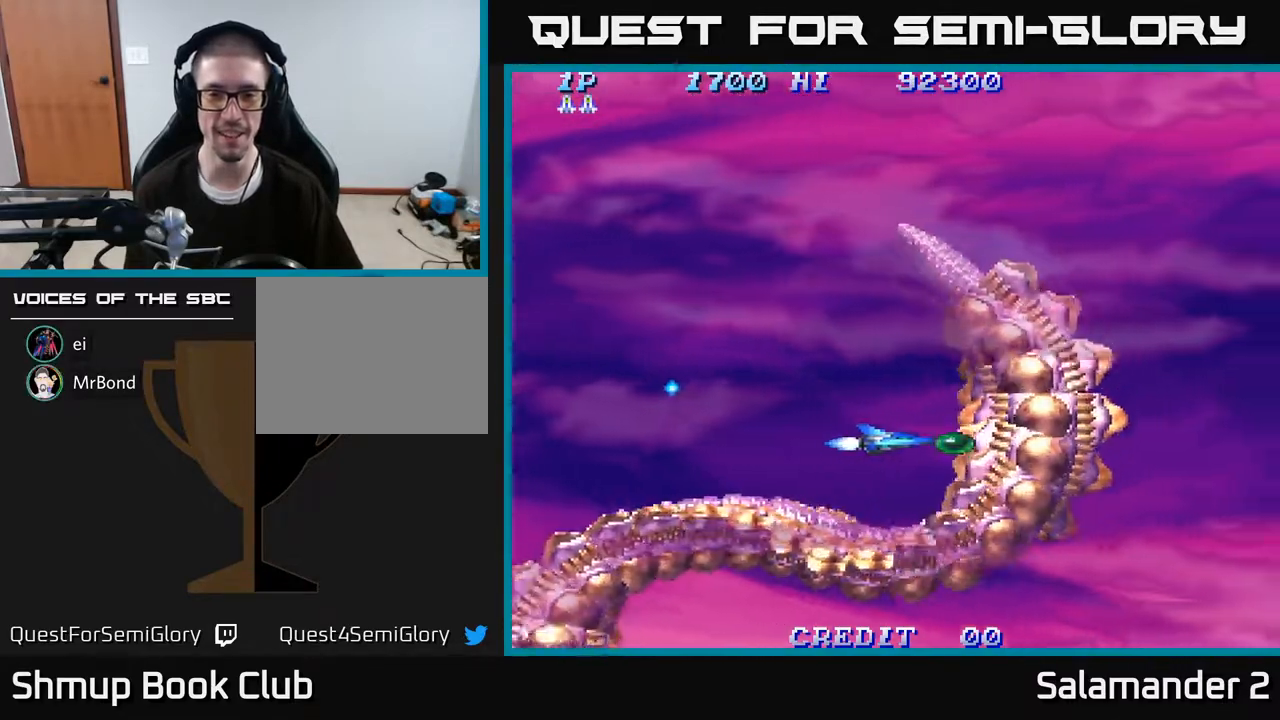
{"buttons": [], "right_stick": "center"}
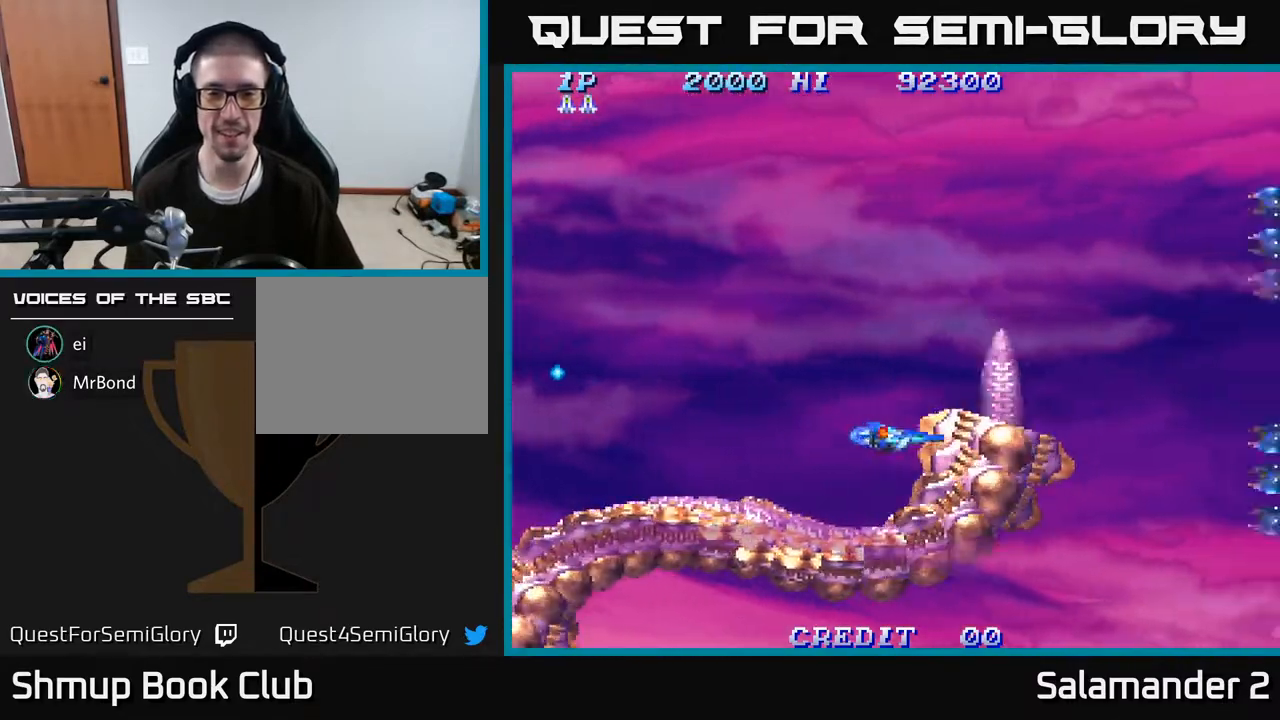
{"buttons": ["A"], "right_stick": "center", "events": [[33, "DPAD_LEFT", "down"], [83, "DPAD_UP", "down"], [167, "A", "down"], [183, "A", "up"], [217, "DPAD_LEFT", "up"], [317, "A", "down"], [383, "A", "up"], [433, "DPAD_UP", "up"], [483, "A", "down"]]}
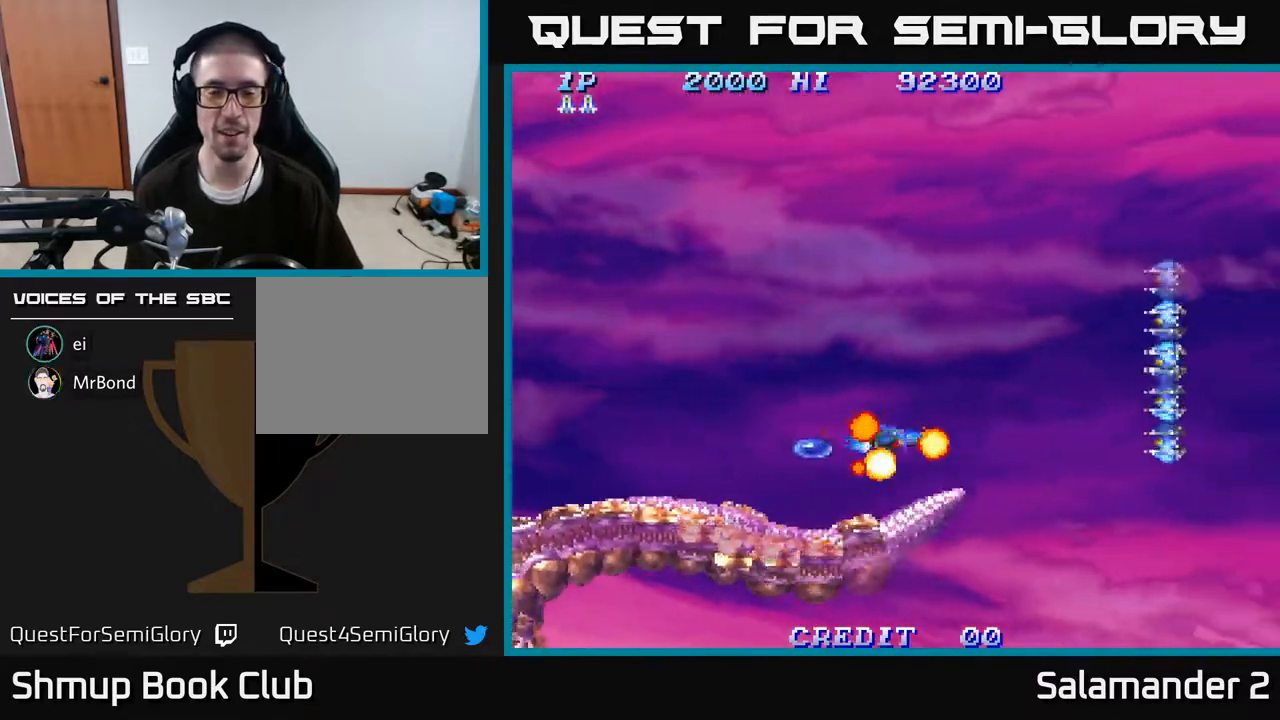
{"buttons": [], "right_stick": "center", "events": [[67, "A", "up"]]}
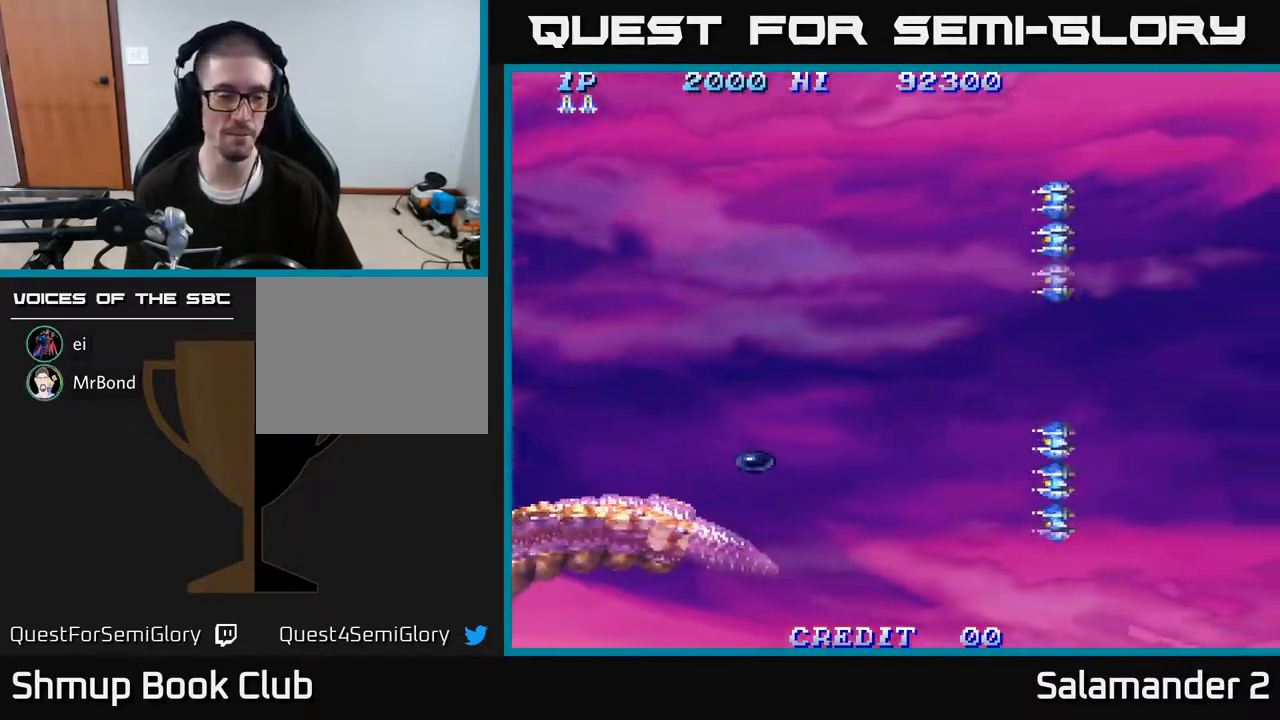
{"buttons": [], "right_stick": "center", "events": []}
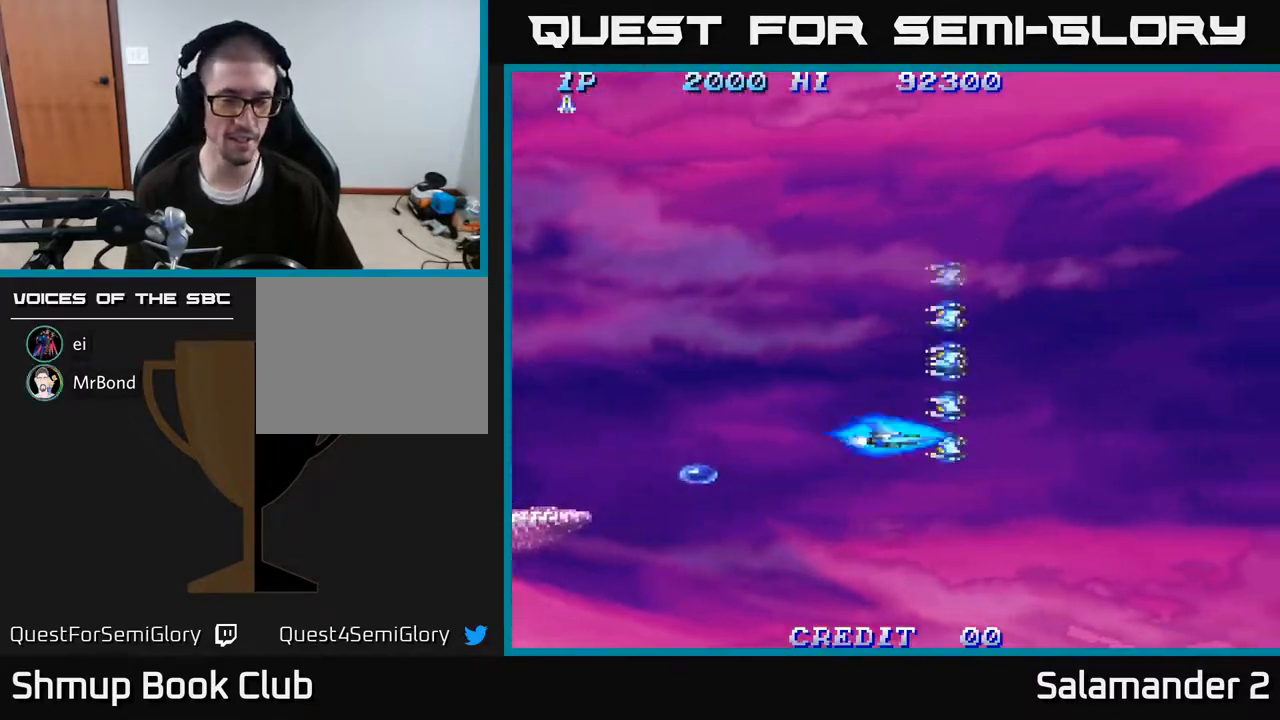
{"buttons": [], "right_stick": "center", "events": [[183, "L3", "down"], [317, "L3", "up"]]}